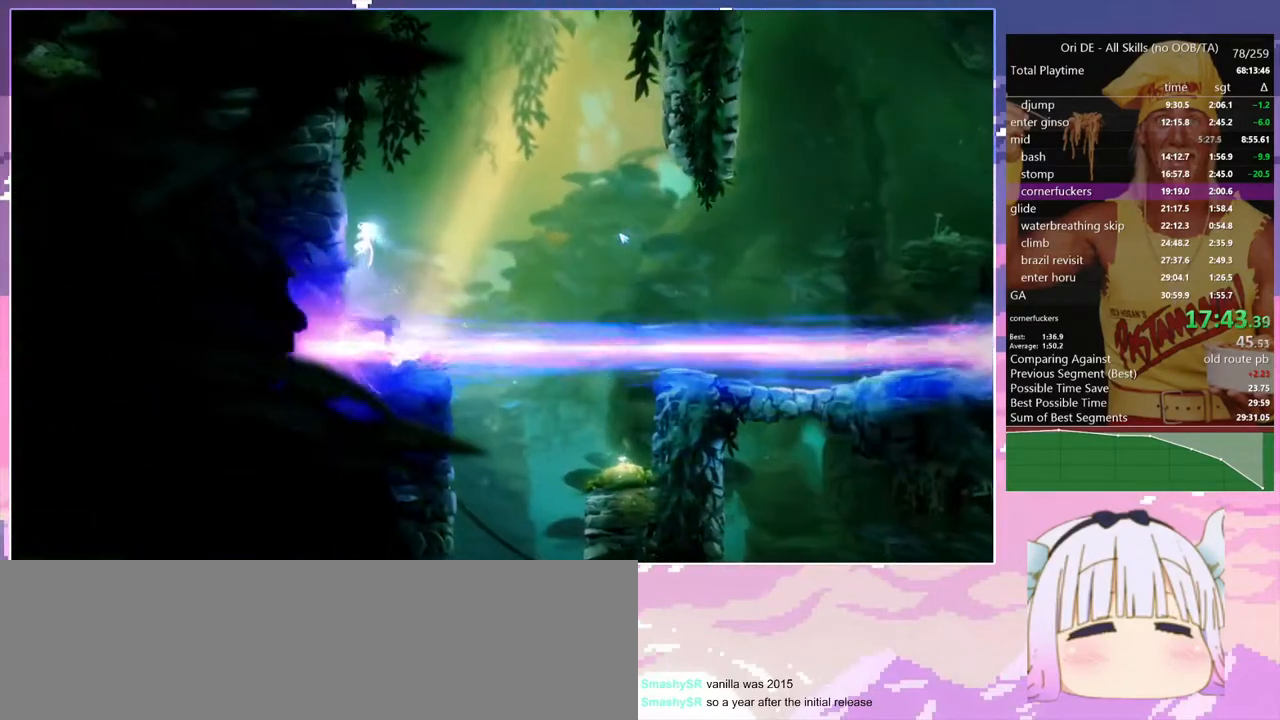
Gameplay with keyboard; each line is a JSON object with the keys held at the frame after it. "events" lists presses ("down") and releases ("up") of "bash", "bash2", "bash3", "bash4", "bz", "cdash", "cjump", "confirm", "d", "dash", "dbash", "debug", "escape", "glide", "glimb", "grndc", "grnde", "jump", "pause", "q", "rjump", "s", "sa", "save", "space", "spirit", "toggle" and "z" between this image and that frame as [ms after this image, input, new state], when the widget could be followed in between. No other keys are recorded. Mouse input is not recorded. Key names are as the overlay labels them; some are game actions (e.g. jump) rather than physical keys.
{"keys": ["q", "space"], "events": [[67, "space", "up"], [100, "space", "down"], [250, "space", "up"], [300, "q", "up"], [333, "space", "down"], [433, "q", "down"]]}
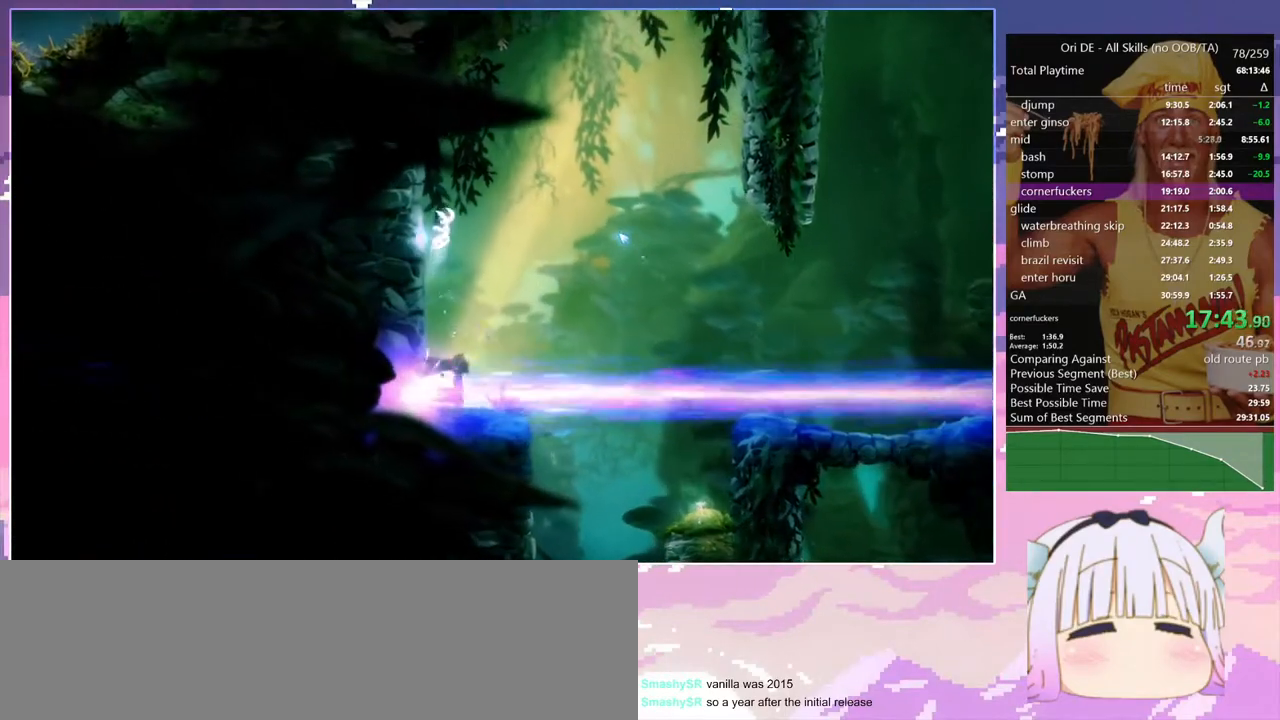
{"keys": ["q", "space"], "events": [[67, "space", "up"], [117, "space", "down"], [317, "space", "up"], [400, "space", "down"]]}
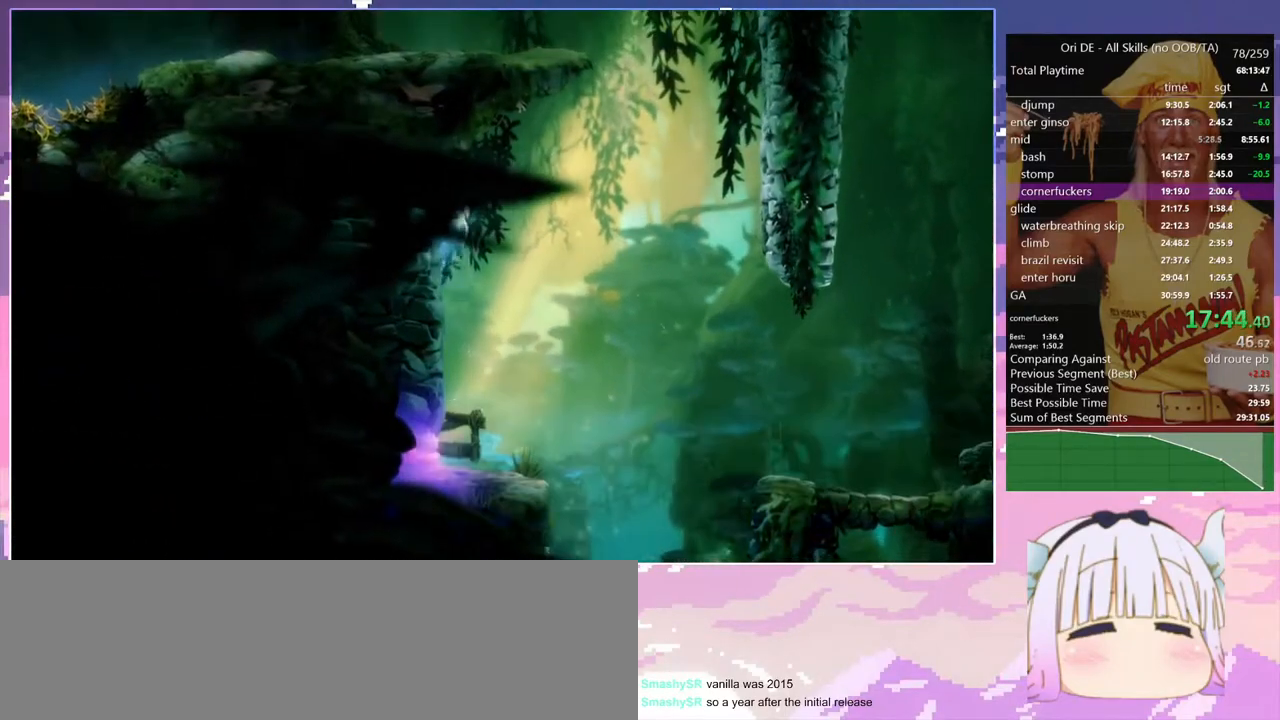
{"keys": ["d", "save", "space"], "events": [[83, "space", "up"], [283, "d", "down"], [333, "space", "down"], [367, "q", "up"], [467, "save", "down"]]}
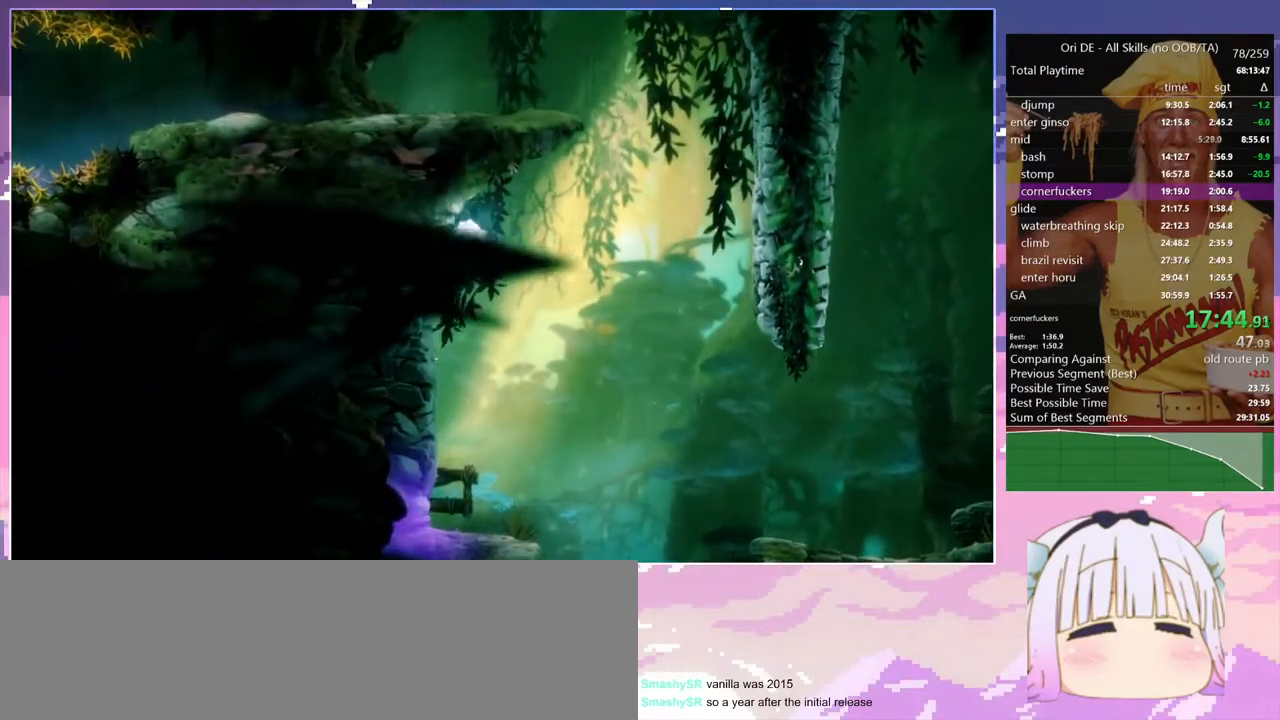
{"keys": ["d", "save", "space"], "events": [[333, "space", "up"], [433, "space", "down"]]}
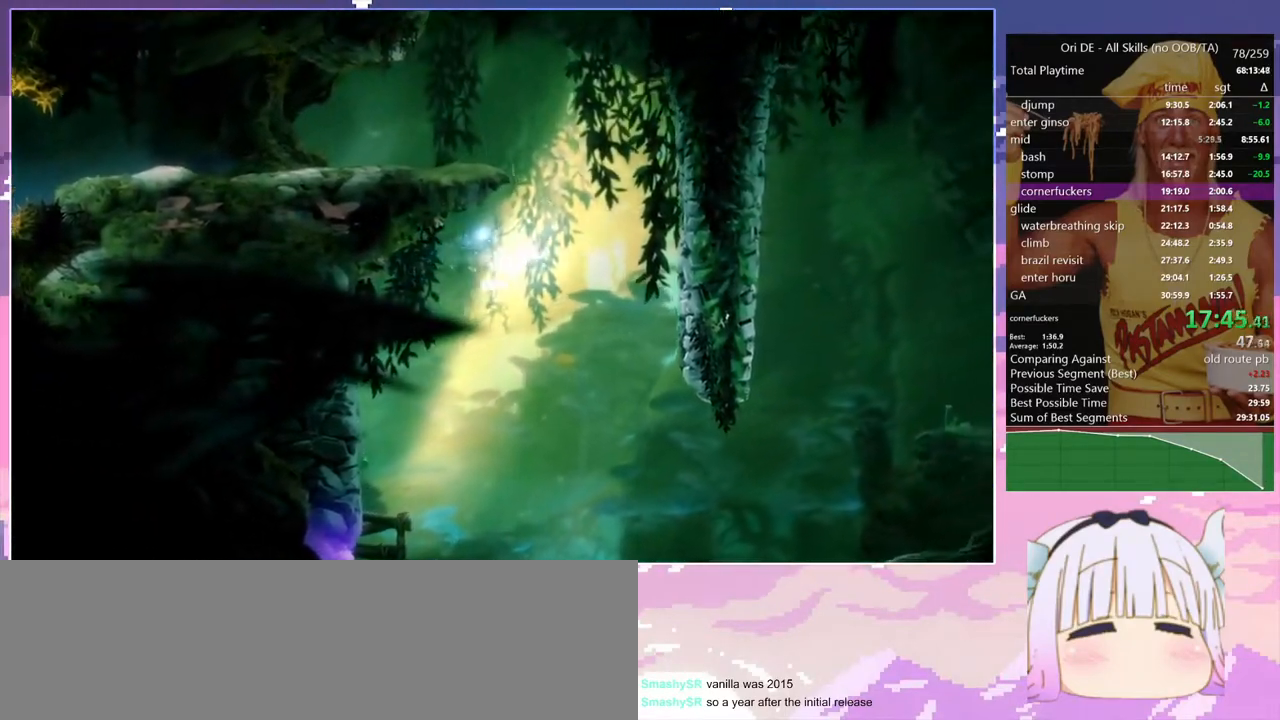
{"keys": ["d", "save", "space"], "events": []}
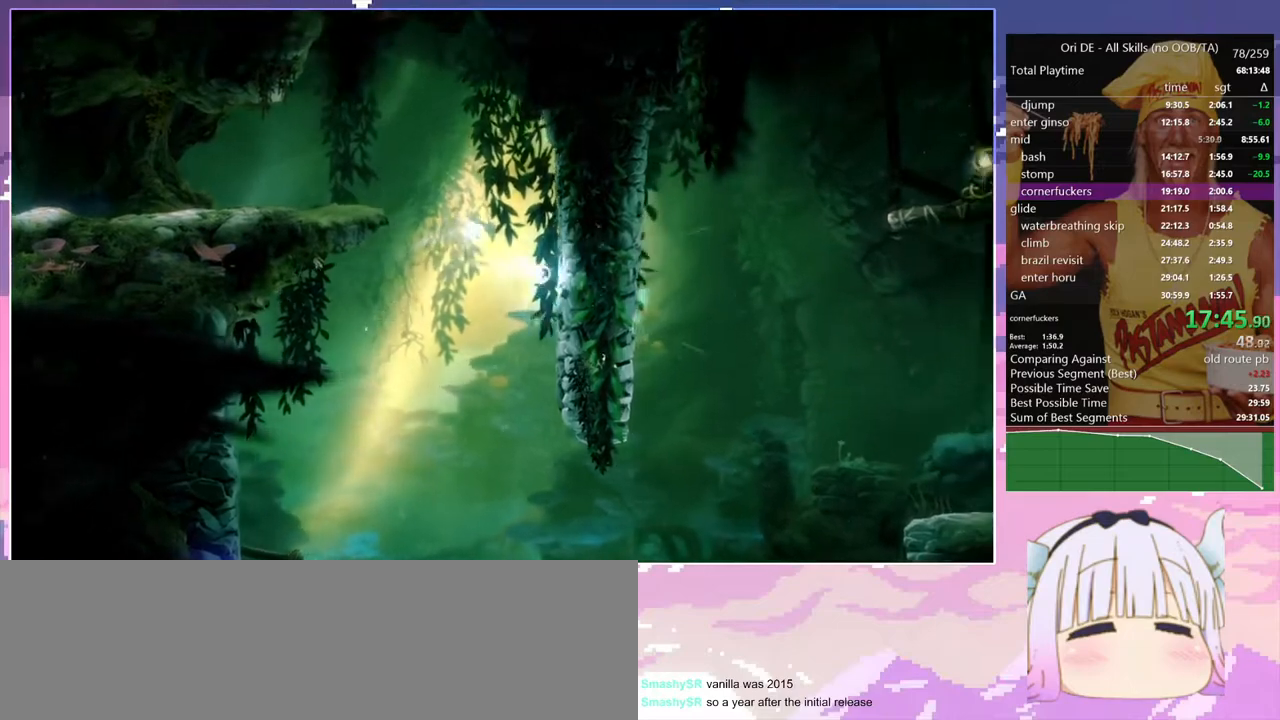
{"keys": ["q", "save"], "events": [[50, "space", "up"], [133, "q", "down"], [133, "space", "down"], [183, "d", "up"], [467, "space", "up"]]}
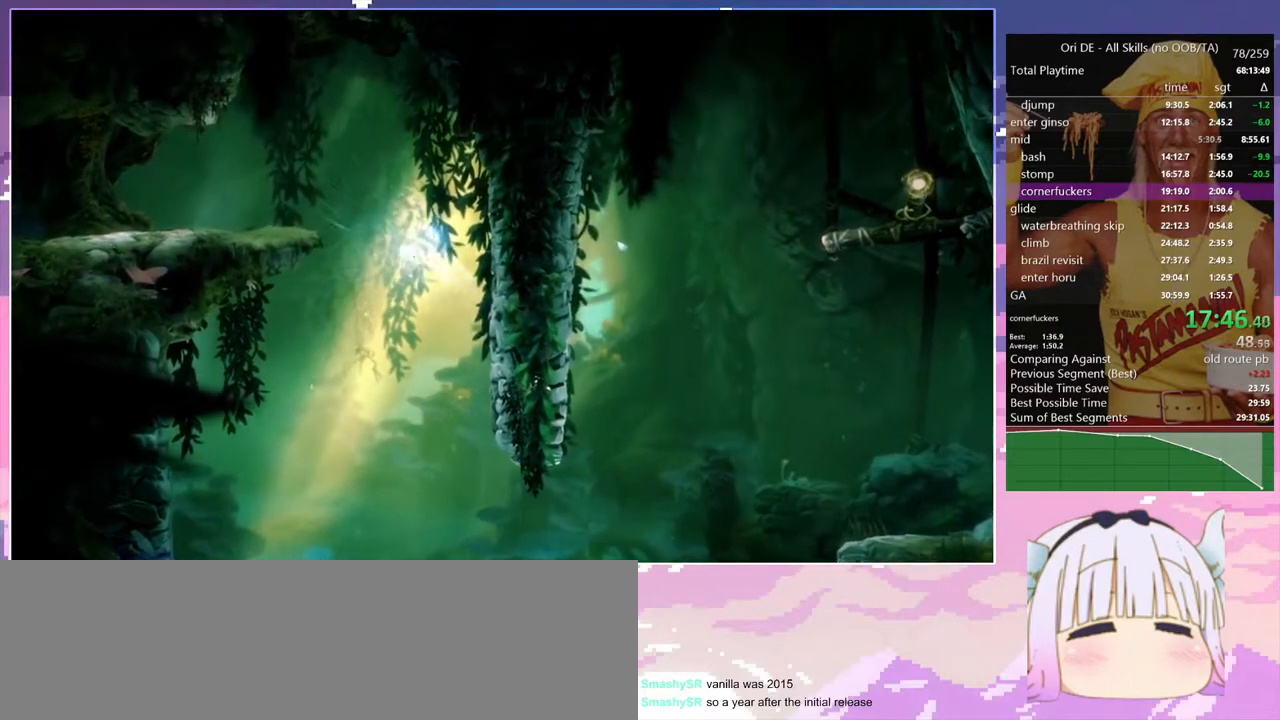
{"keys": ["dash", "q", "save"], "events": [[17, "space", "down"], [300, "space", "up"], [483, "dash", "down"]]}
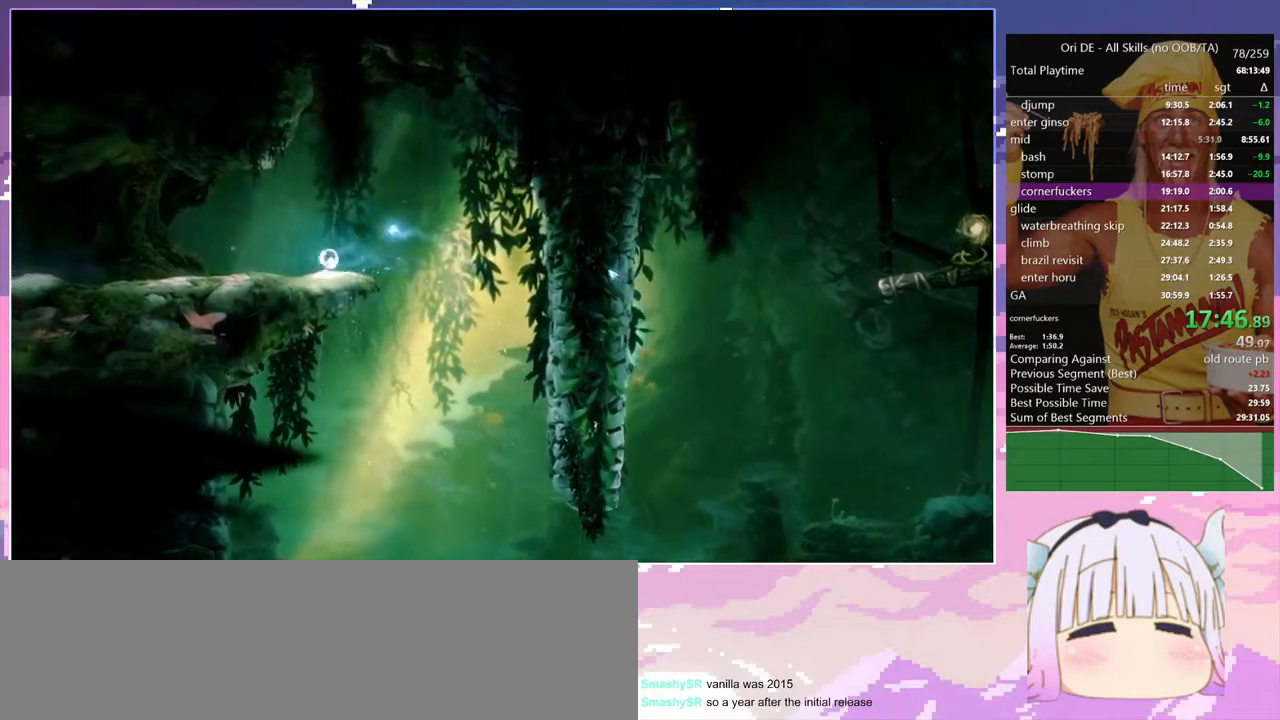
{"keys": ["bash", "bash3", "dash"], "events": [[83, "dash", "up"], [400, "save", "up"], [450, "dash", "down"], [450, "q", "up"], [500, "bash", "down"], [500, "bash3", "down"]]}
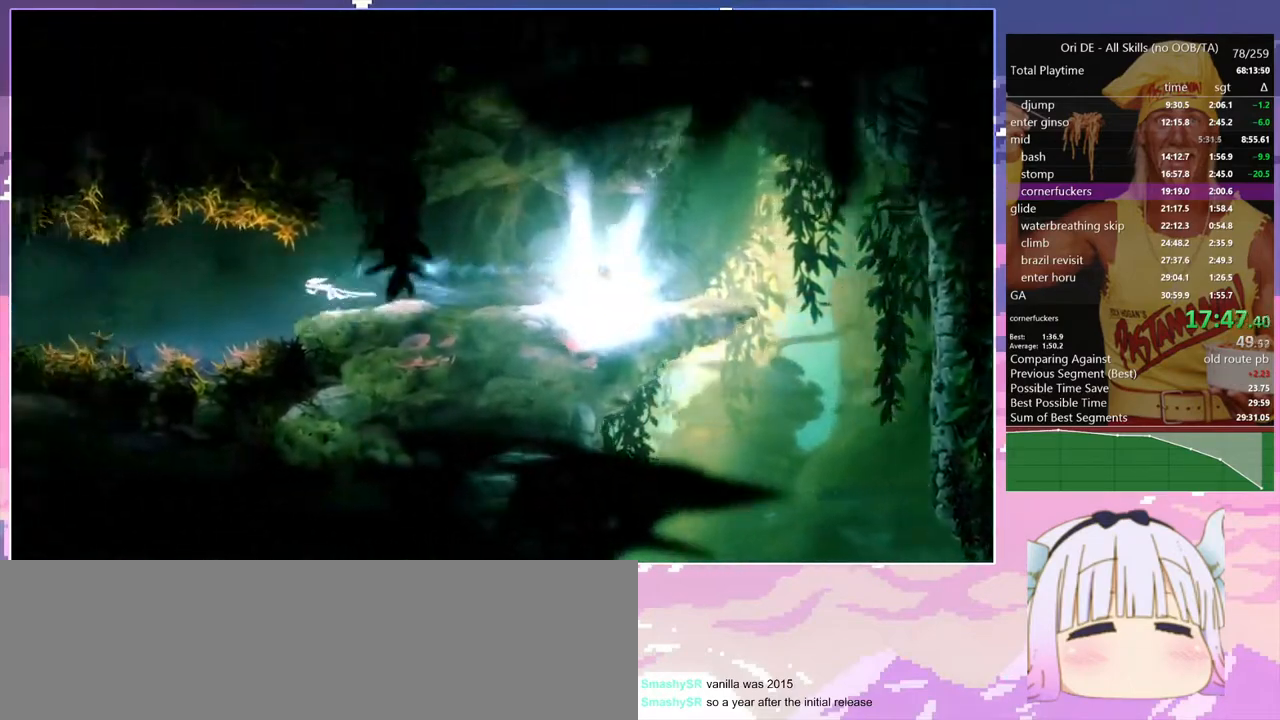
{"keys": ["q"], "events": [[83, "dash", "up"], [367, "bash", "up"], [367, "bash3", "up"], [367, "q", "down"]]}
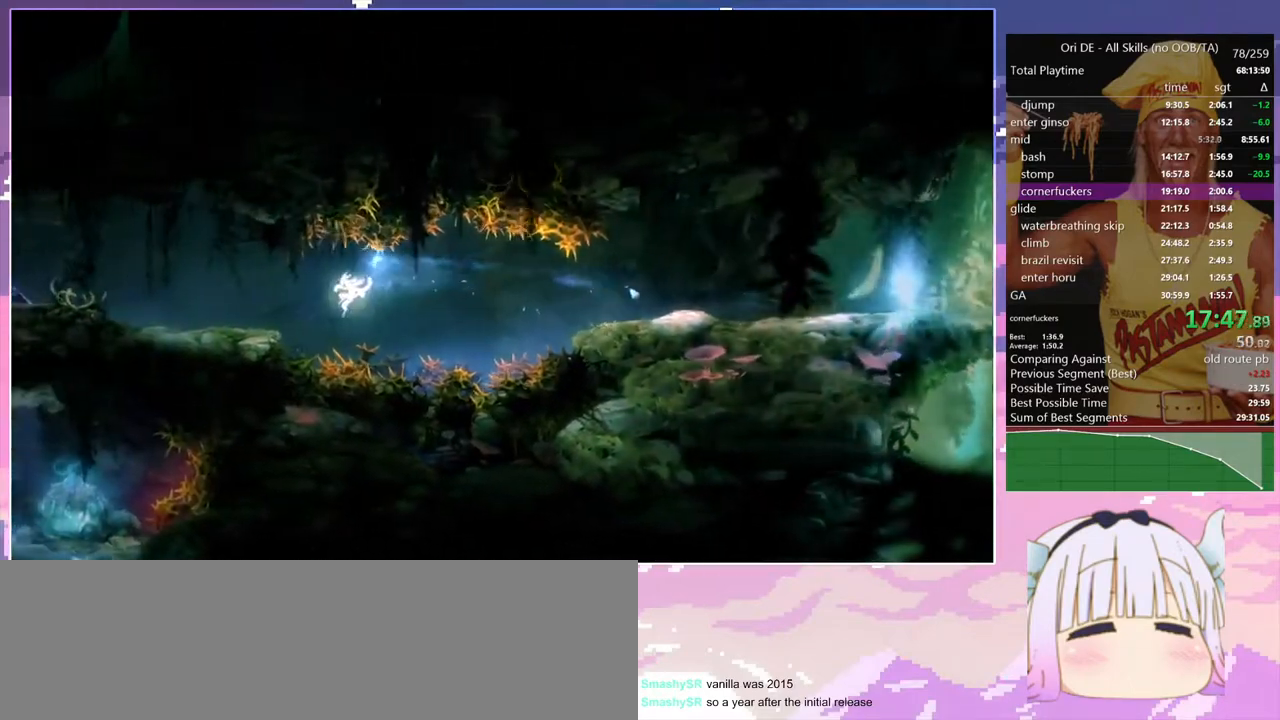
{"keys": ["q"], "events": [[200, "space", "down"], [300, "space", "up"]]}
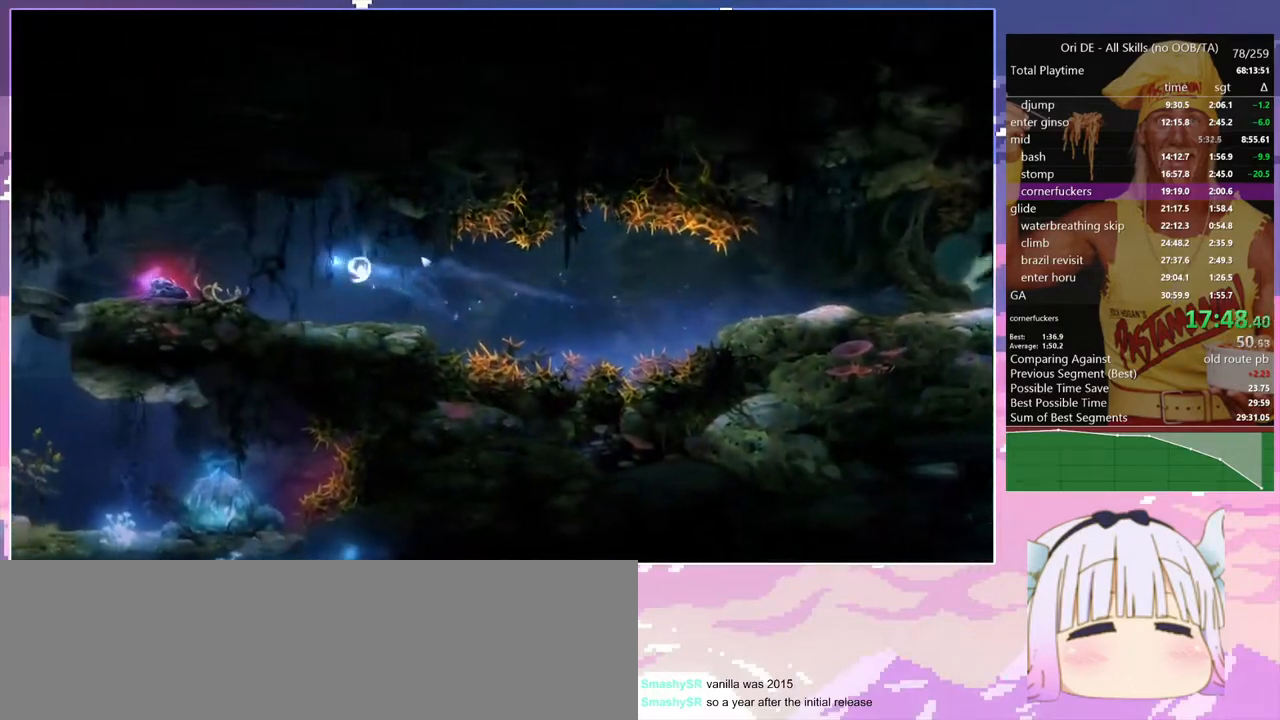
{"keys": ["bash", "bash3"], "events": [[317, "bash", "down"], [317, "bash3", "down"], [317, "q", "up"]]}
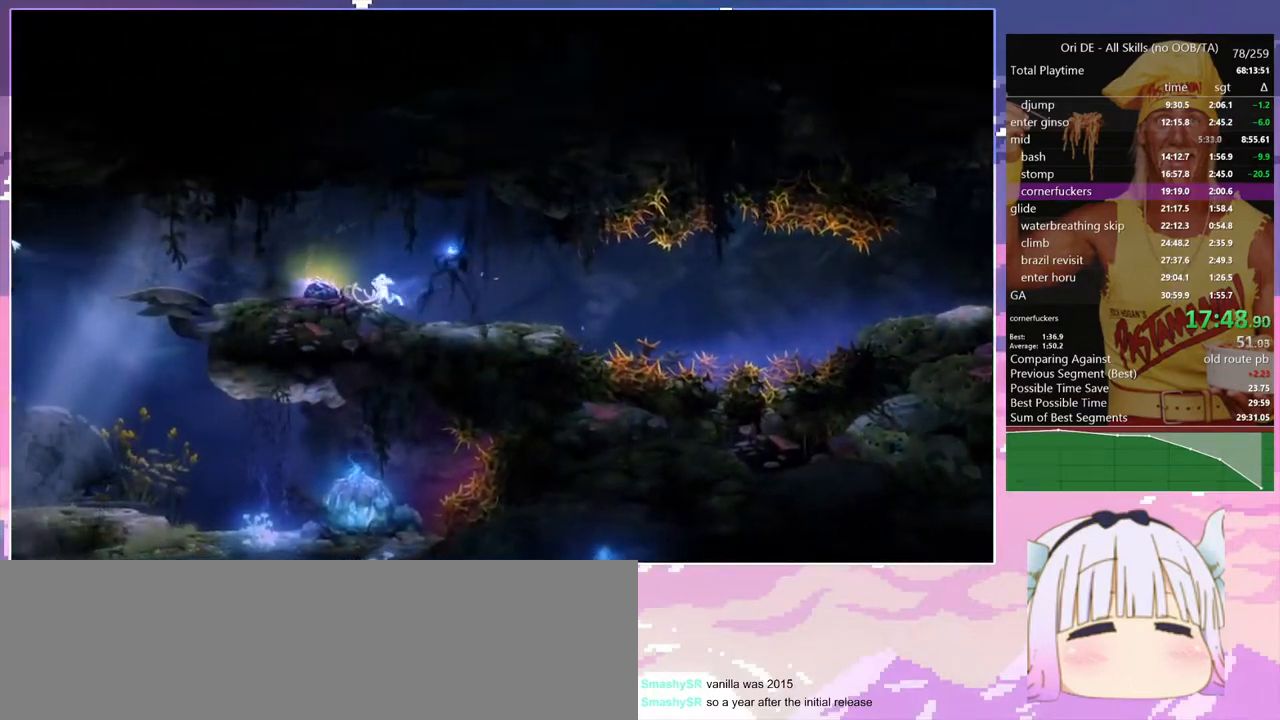
{"keys": ["q"], "events": [[83, "bash", "up"], [83, "bash3", "up"], [367, "q", "down"]]}
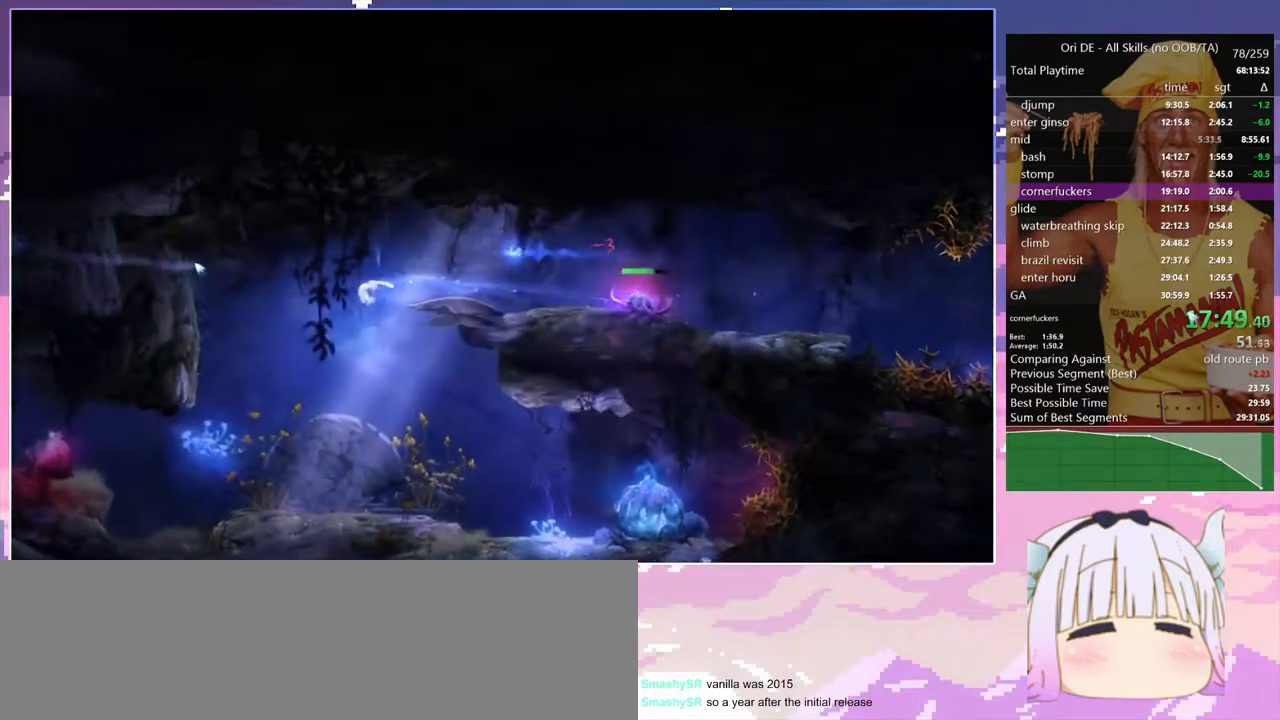
{"keys": ["q"], "events": []}
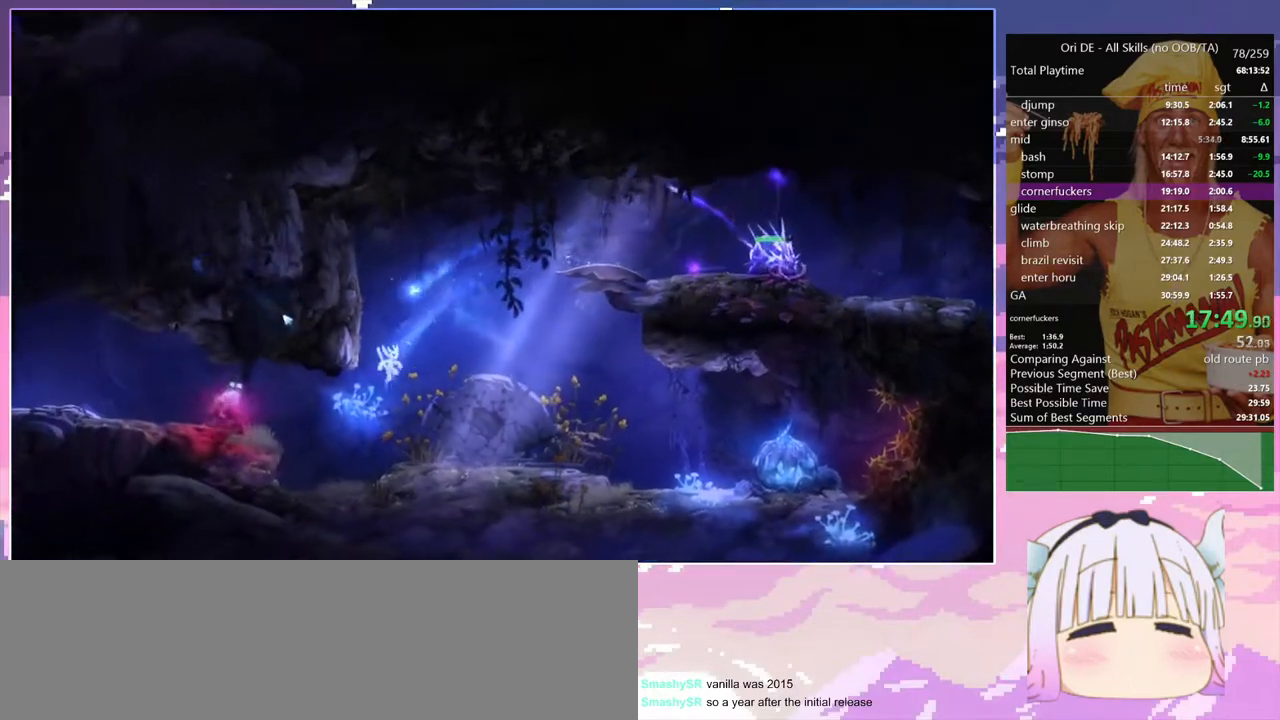
{"keys": ["q"], "events": [[167, "space", "down"], [450, "space", "up"]]}
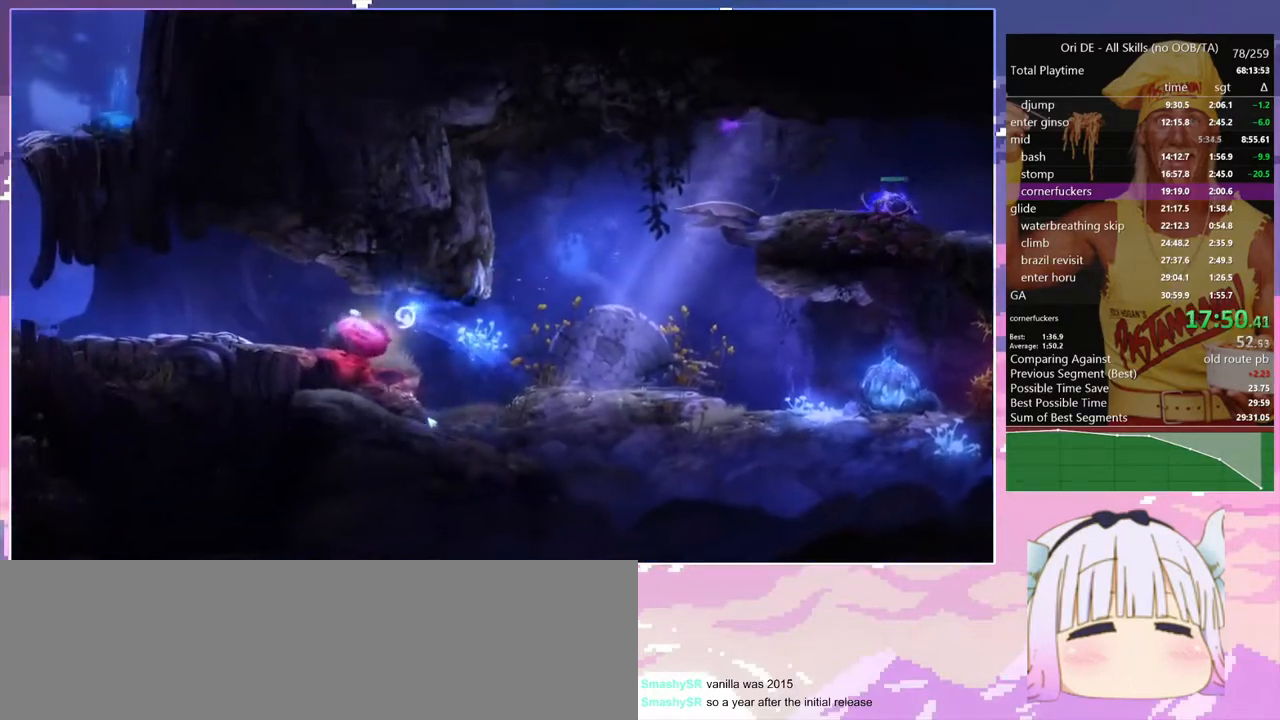
{"keys": ["bash", "bash3"], "events": [[83, "bash", "down"], [83, "bash3", "down"], [83, "q", "up"]]}
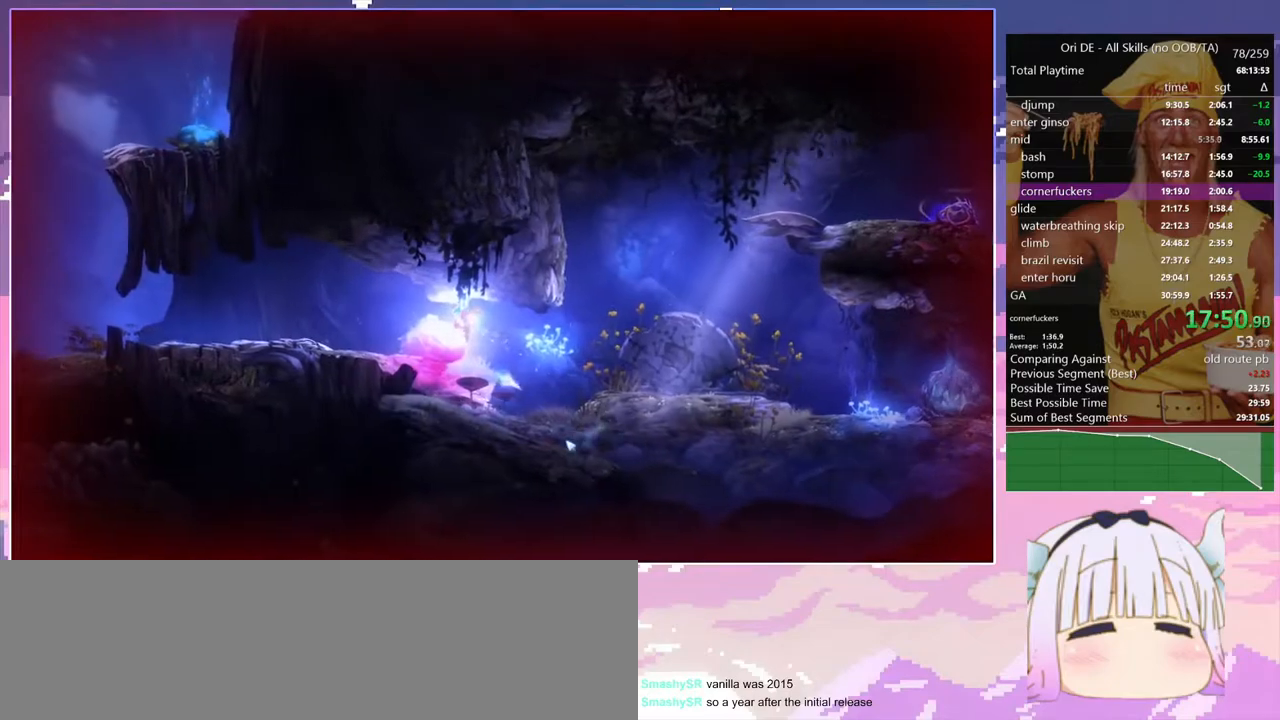
{"keys": ["bash", "bash3"], "events": []}
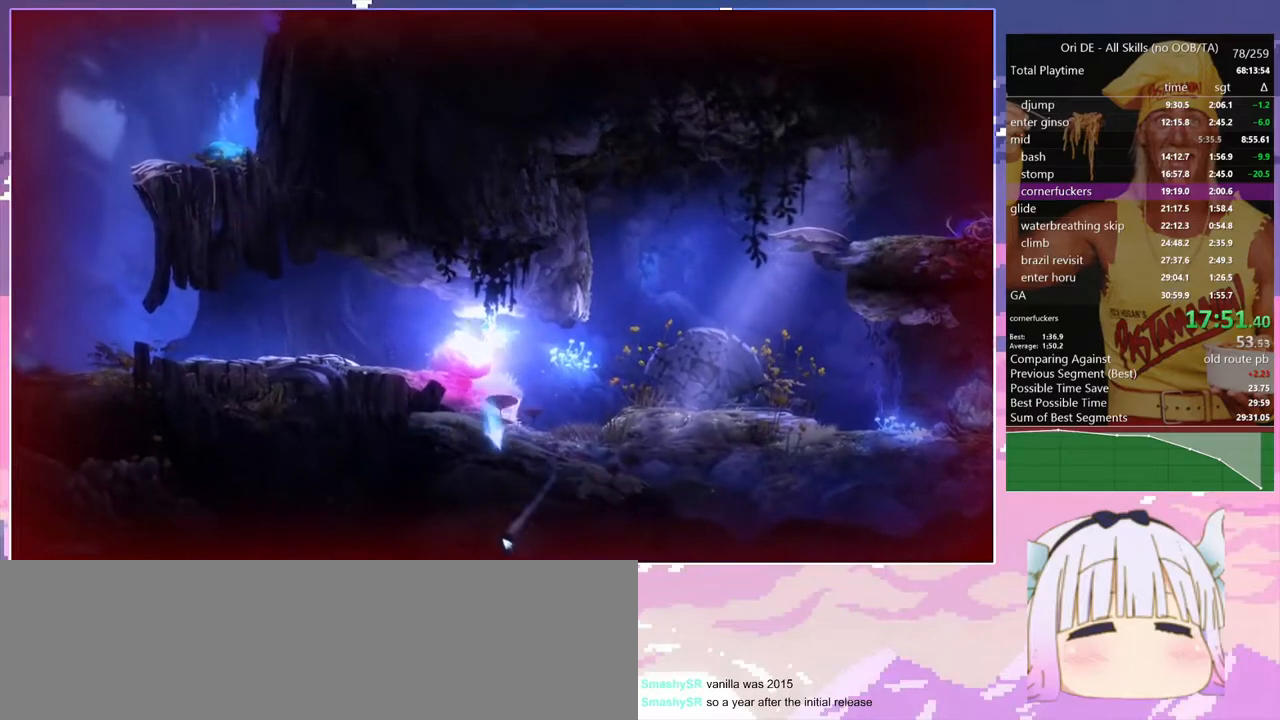
{"keys": ["d"], "events": [[400, "bash", "up"], [400, "bash3", "up"], [500, "d", "down"]]}
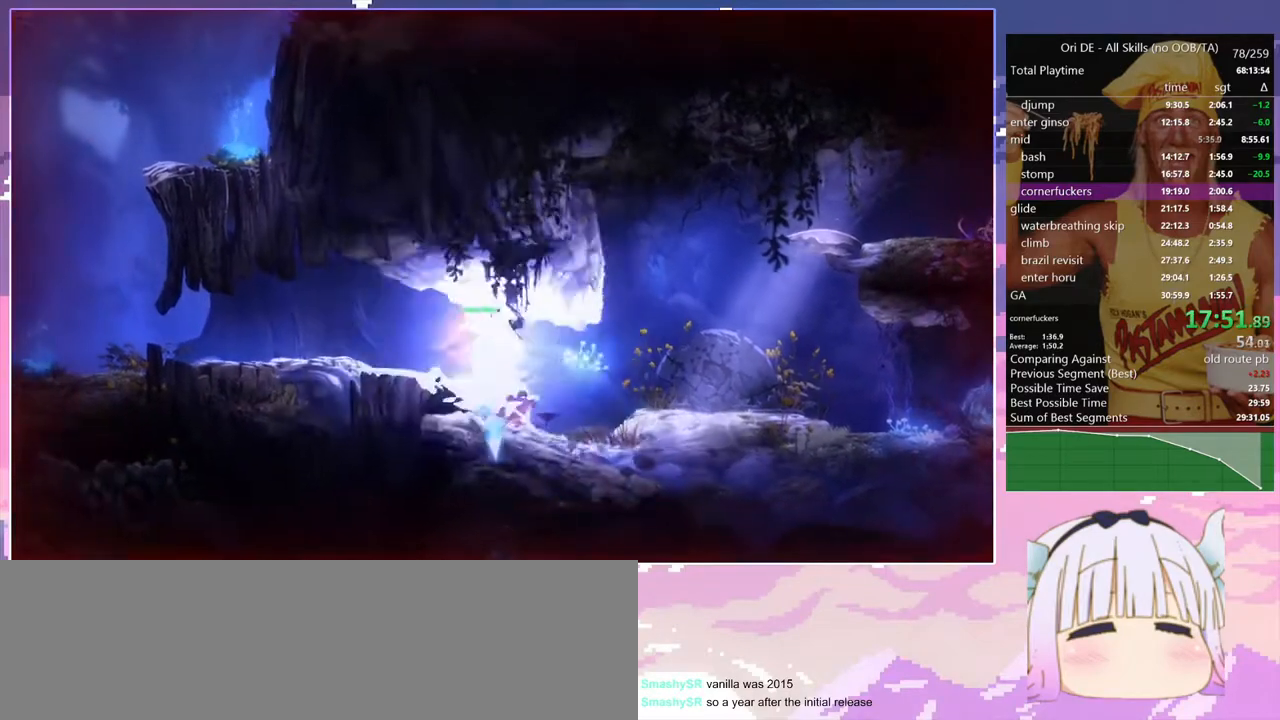
{"keys": ["d"], "events": [[183, "dash", "down"], [317, "dash", "up"]]}
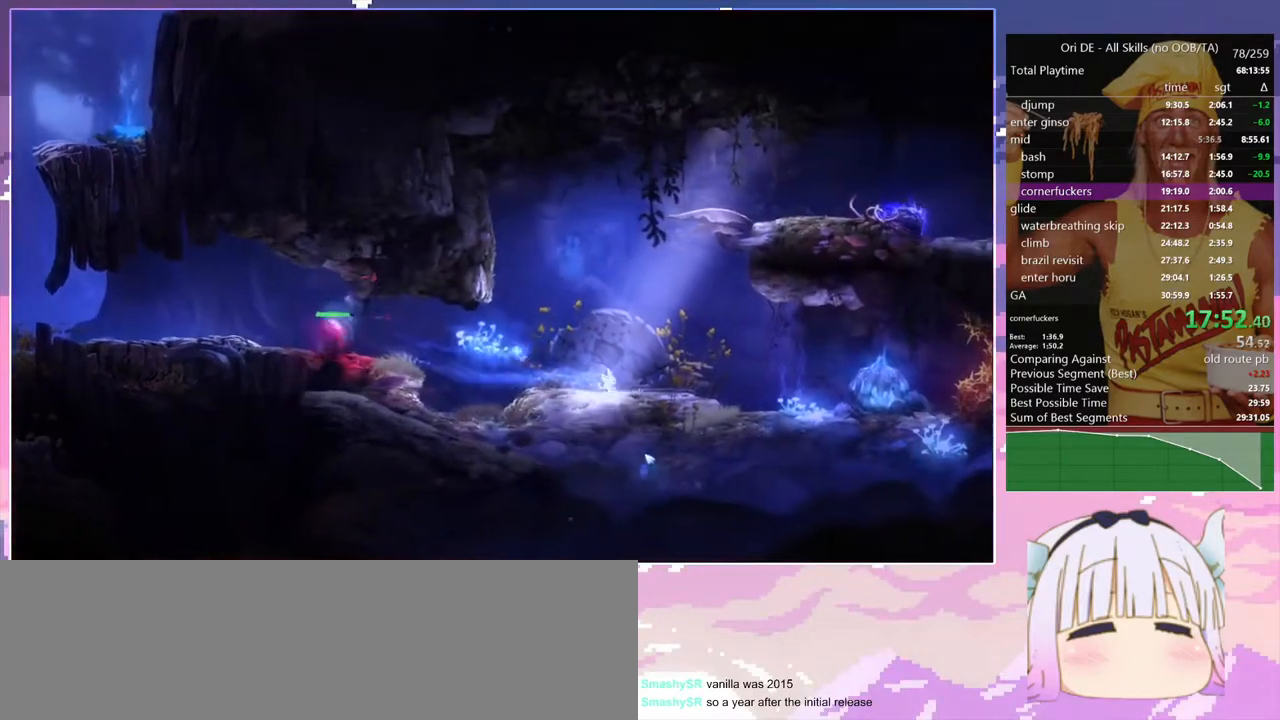
{"keys": [], "events": [[150, "d", "up"], [350, "escape", "down"], [383, "dash", "down"], [383, "escape", "up"], [483, "dash", "up"]]}
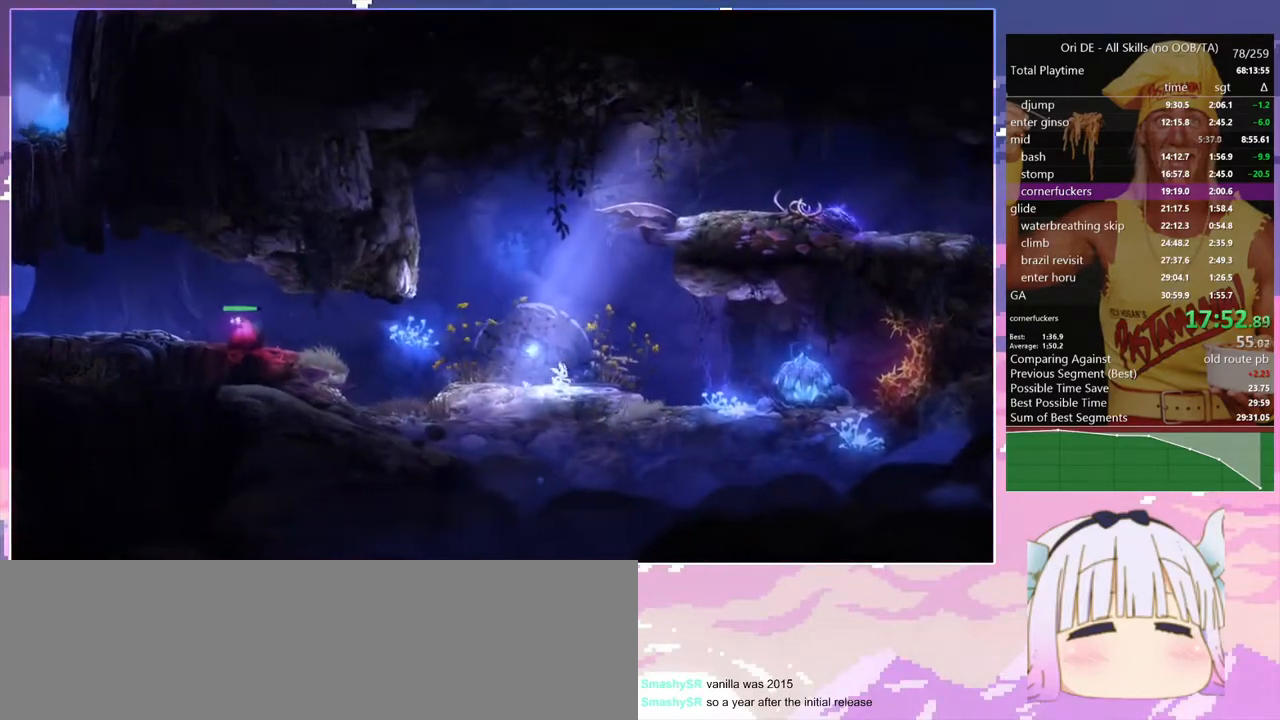
{"keys": ["dash"], "events": [[33, "dash", "down"], [117, "dash", "up"], [117, "escape", "down"], [167, "dash", "down"], [217, "escape", "up"], [267, "dash", "up"], [350, "dash", "down"], [400, "dash", "up"], [500, "dash", "down"]]}
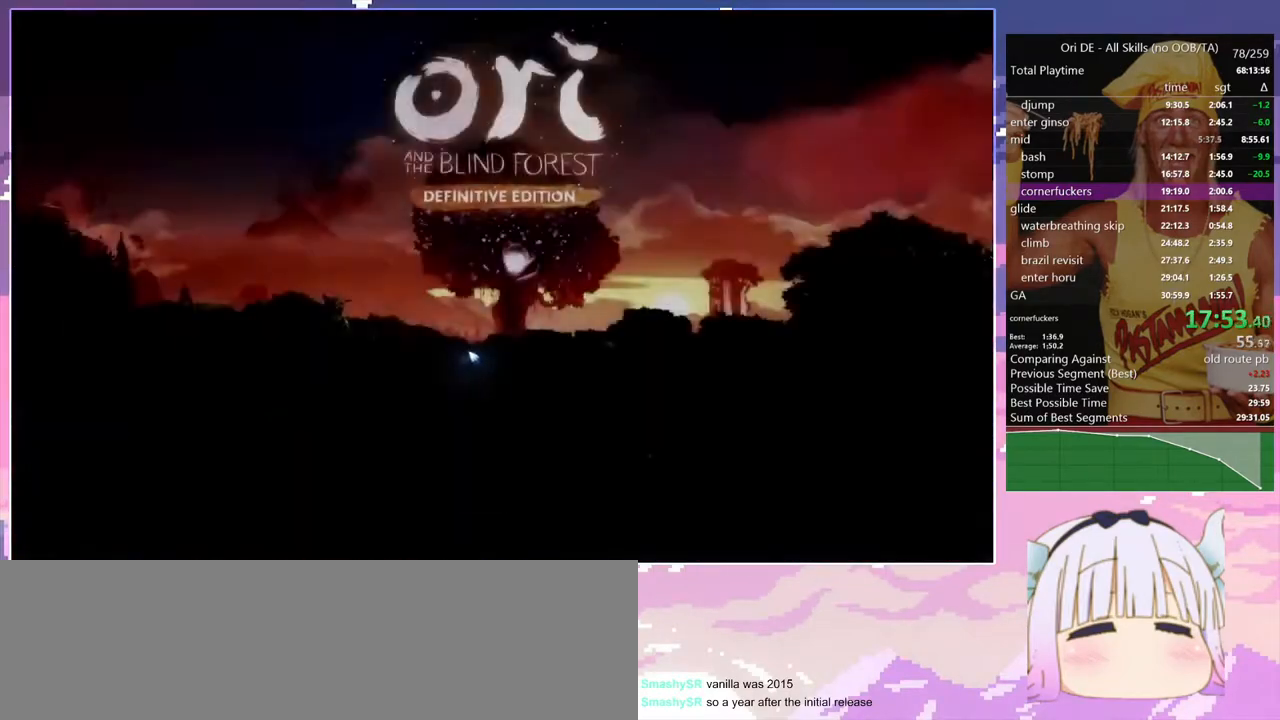
{"keys": ["dash"], "events": [[50, "dash", "up"], [133, "dash", "down"], [233, "dash", "up"], [283, "dash", "down"], [367, "dash", "up"], [467, "dash", "down"]]}
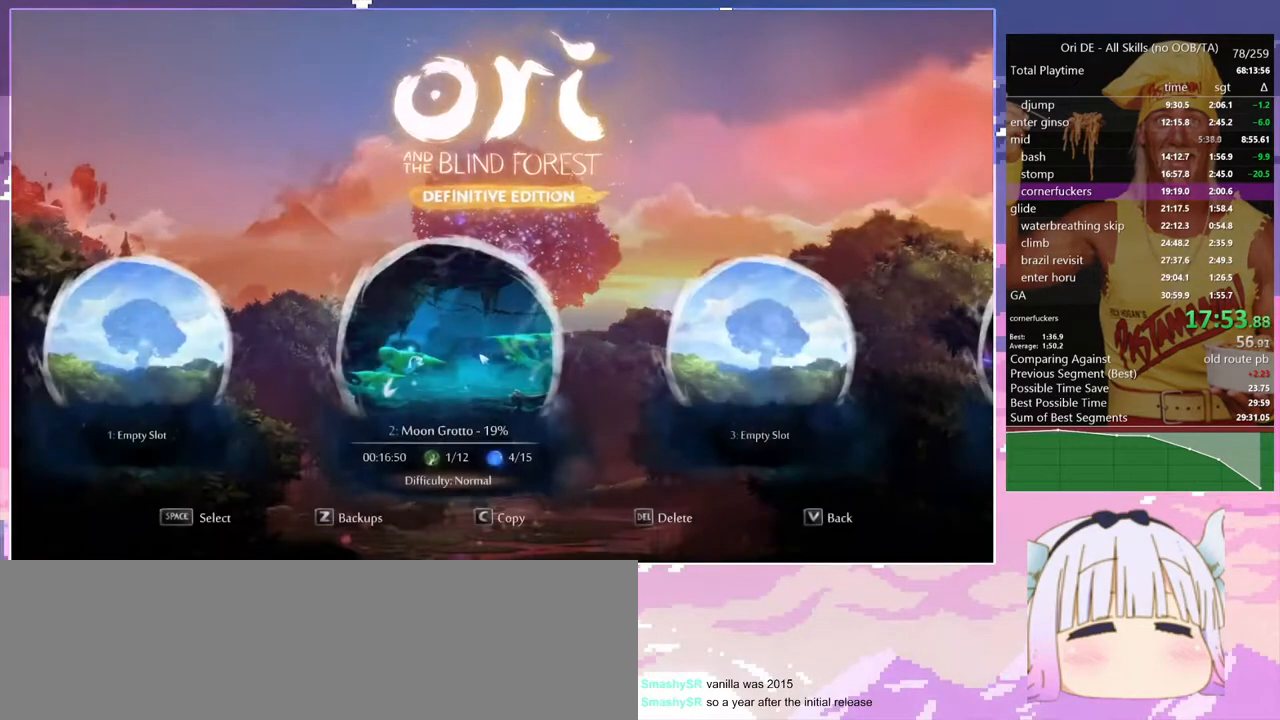
{"keys": [], "events": [[17, "dash", "up"]]}
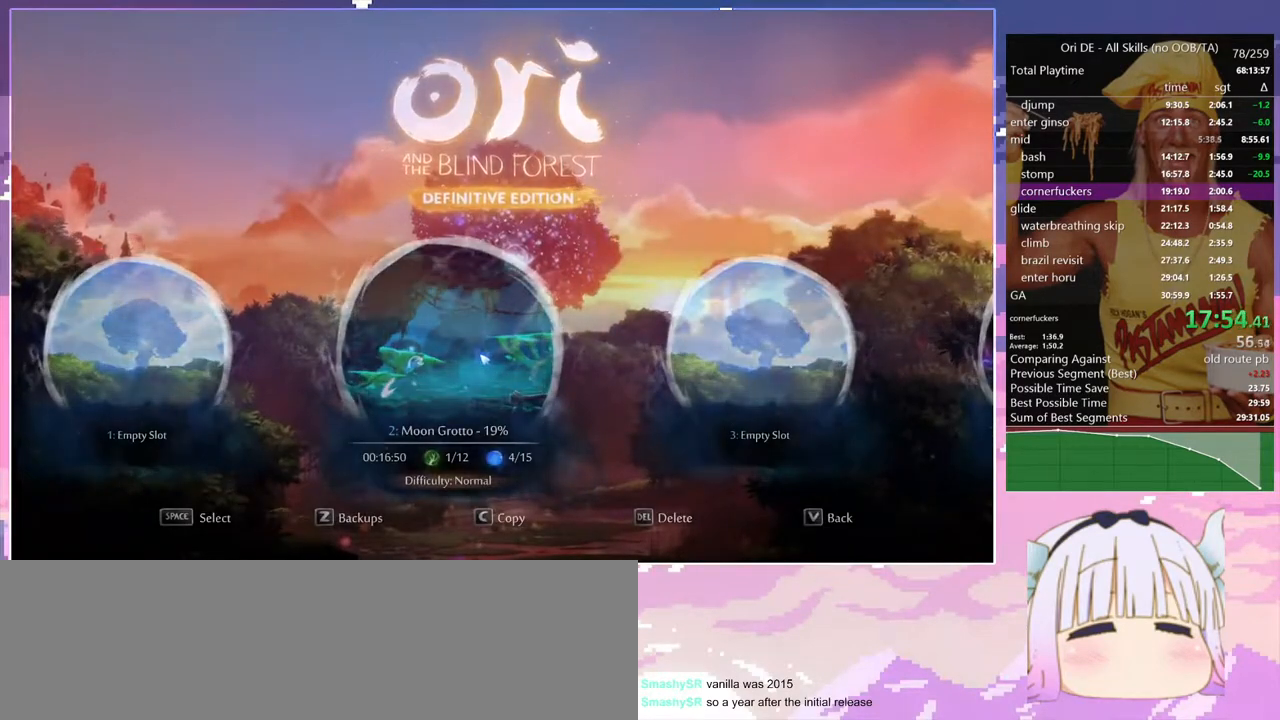
{"keys": [], "events": []}
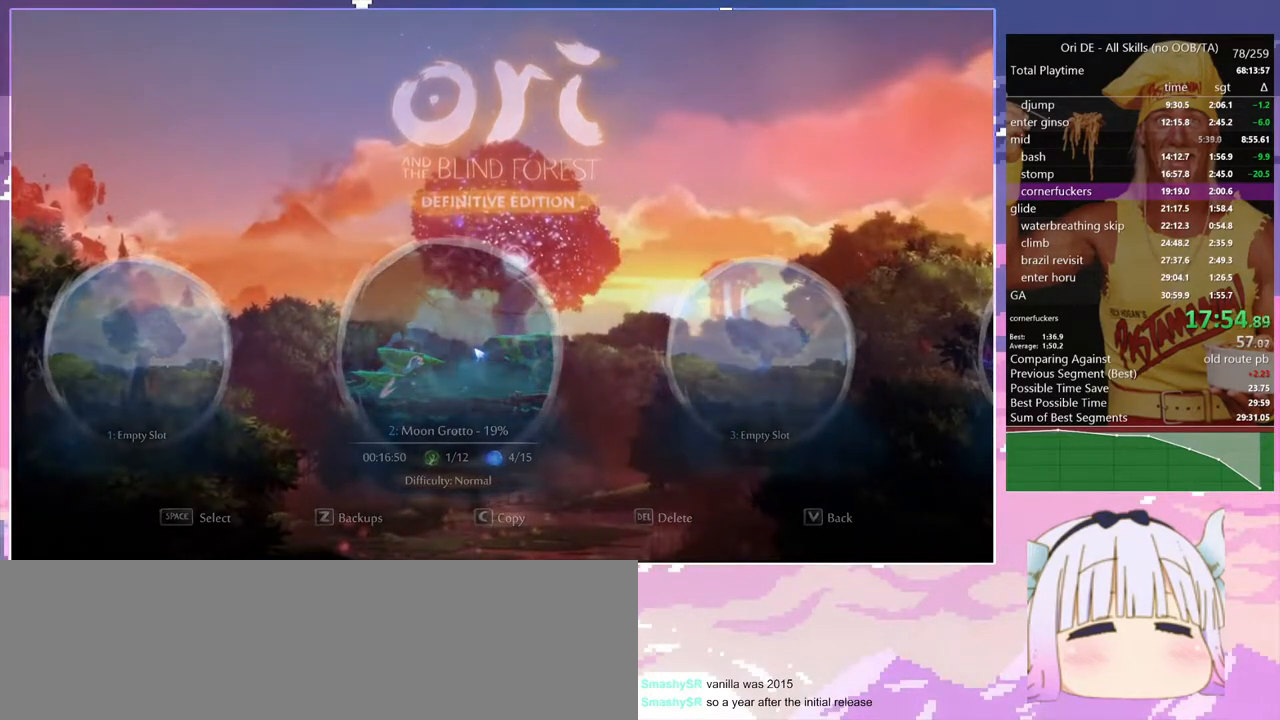
{"keys": [], "events": []}
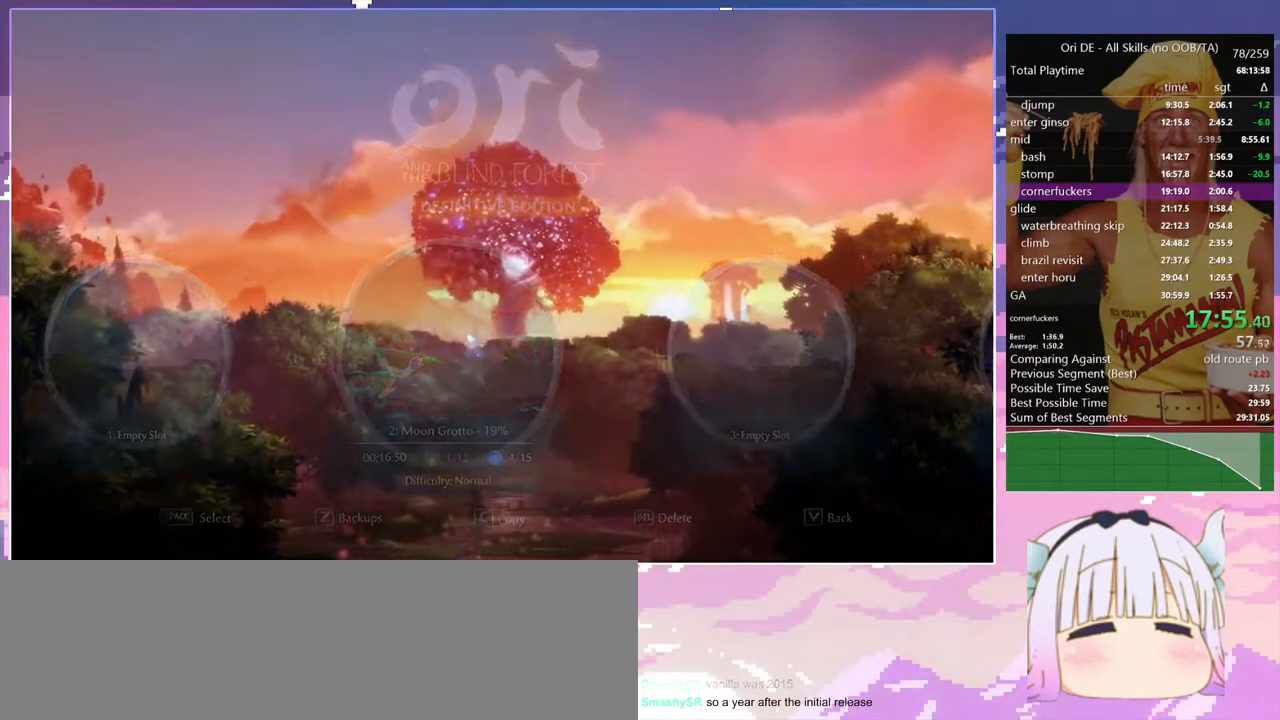
{"keys": ["q"], "events": [[383, "q", "down"]]}
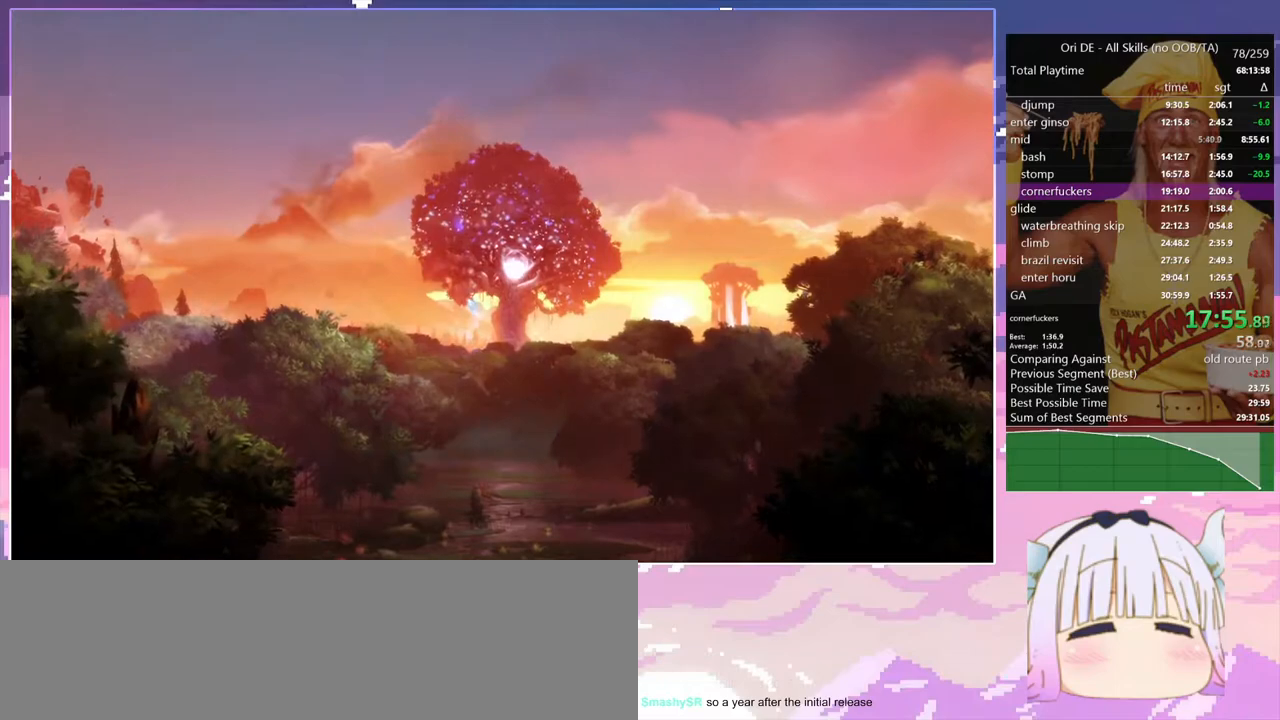
{"keys": ["q"], "events": []}
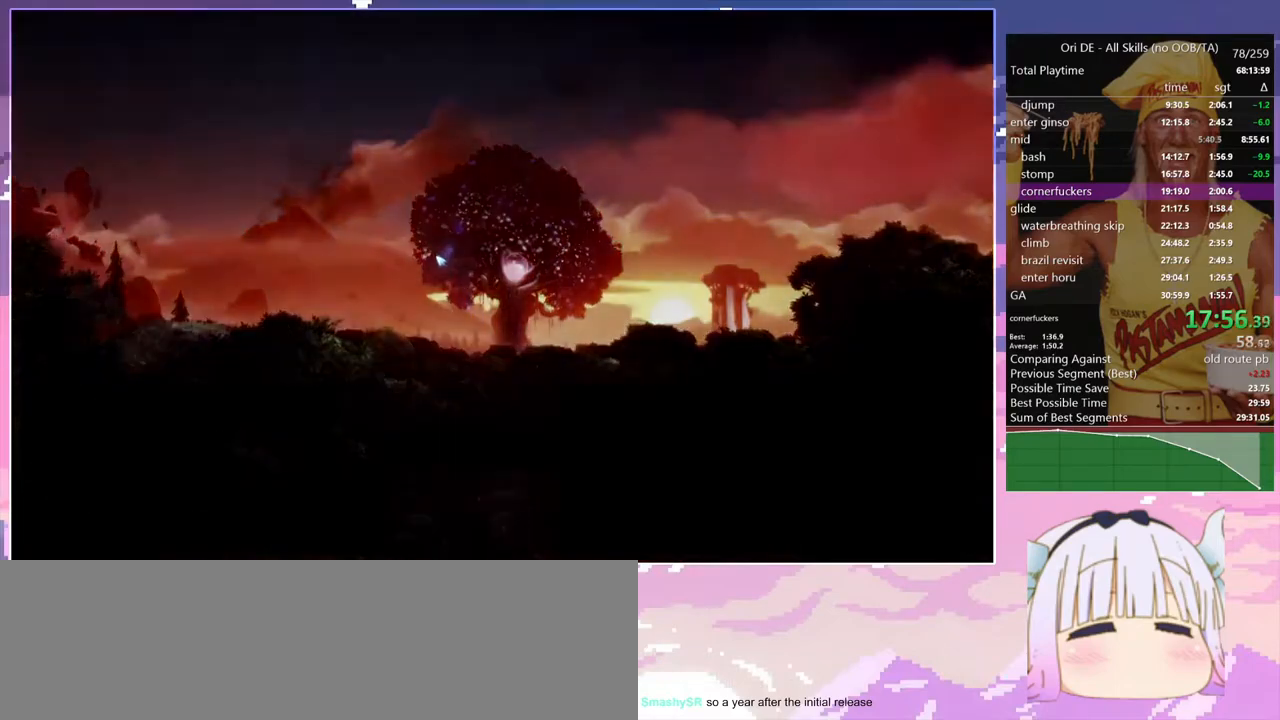
{"keys": ["q"], "events": []}
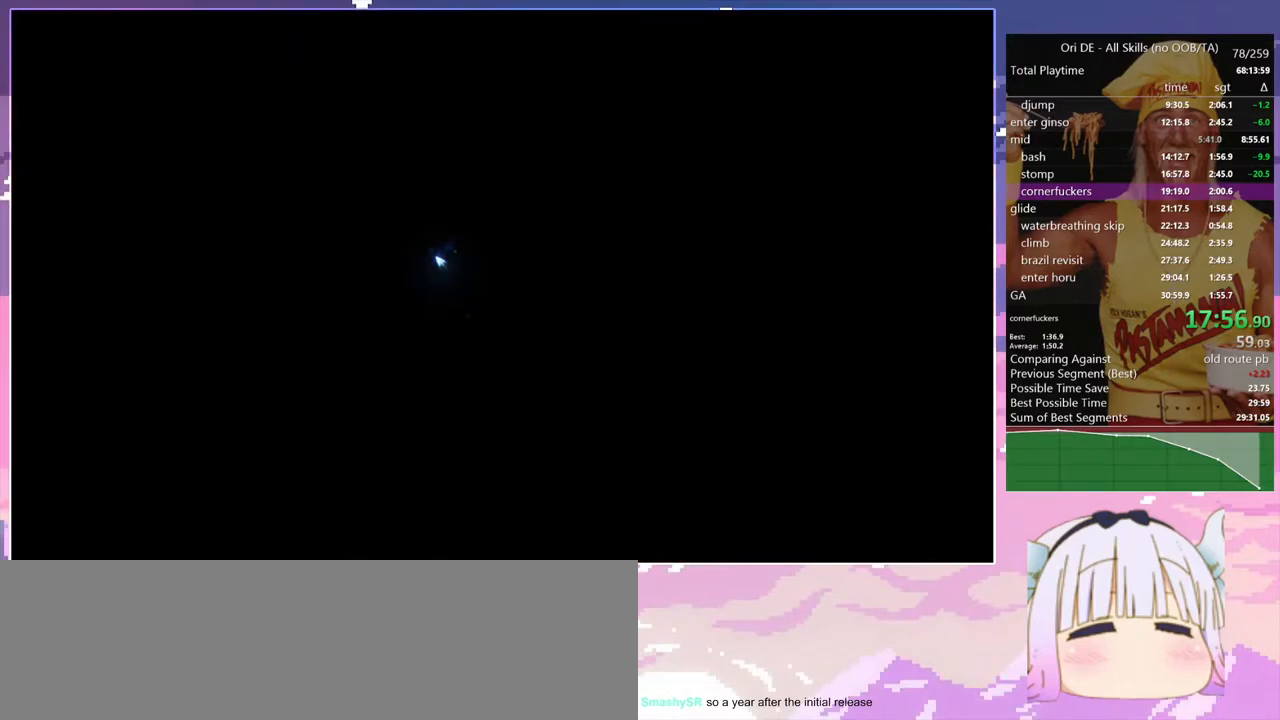
{"keys": ["q"], "events": [[150, "space", "down"], [250, "space", "up"]]}
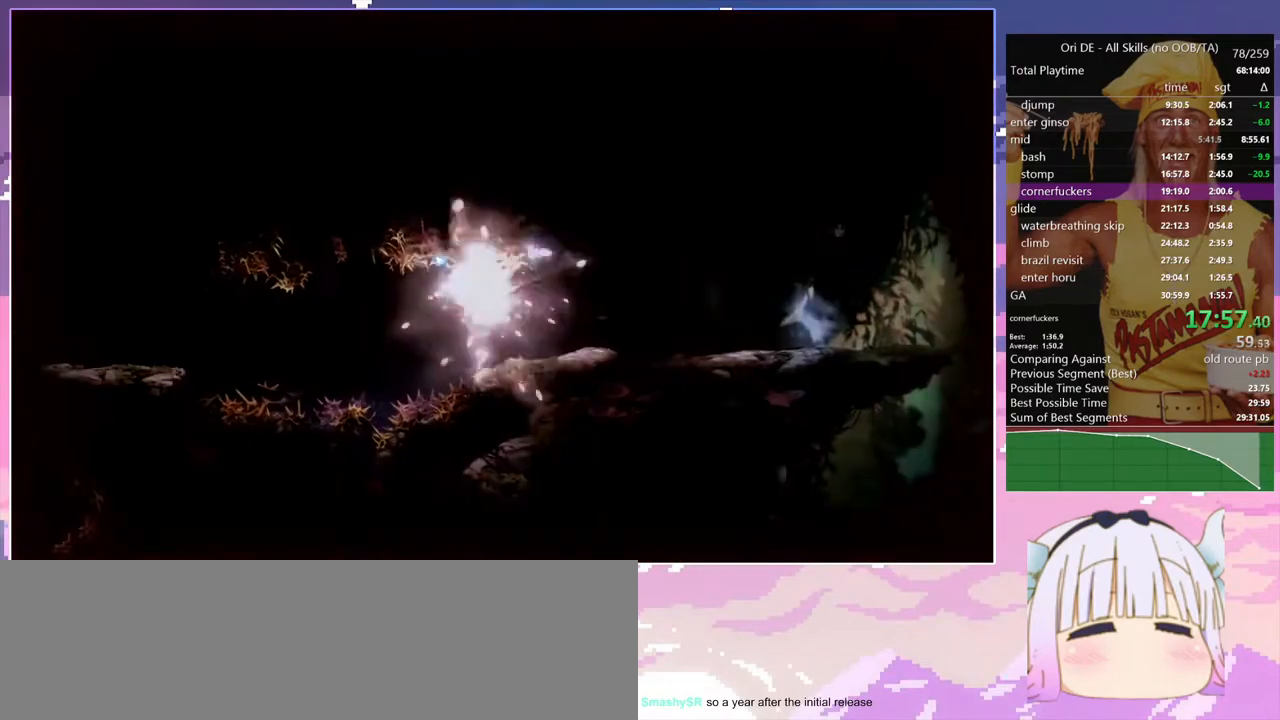
{"keys": ["q"], "events": []}
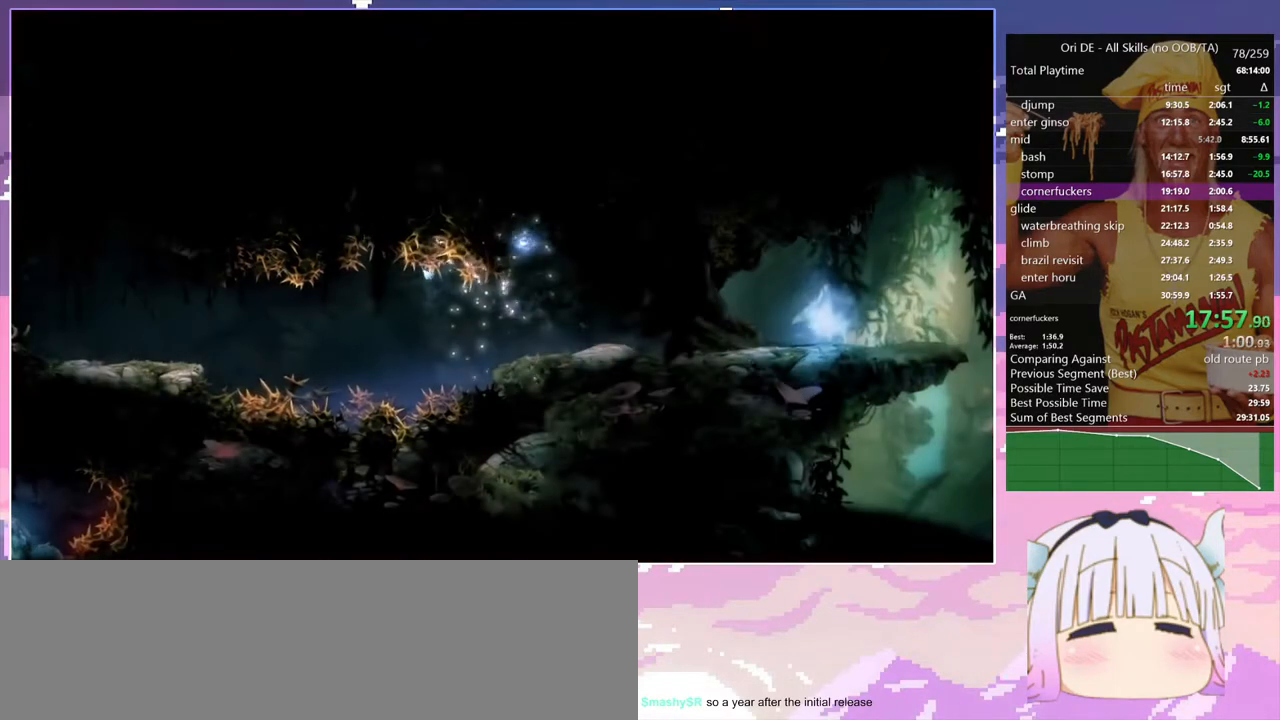
{"keys": ["q"], "events": []}